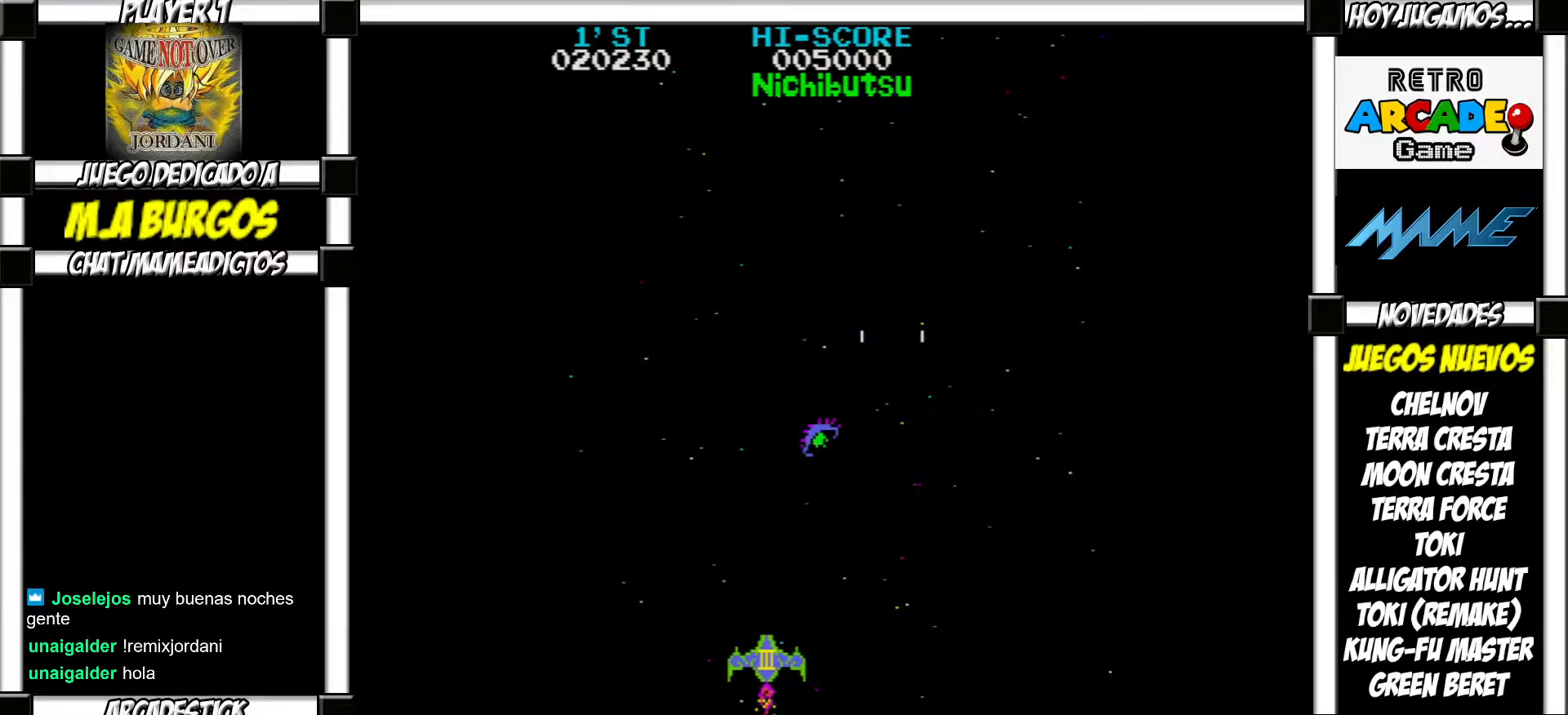
Gameplay with a controller (arcade stick); each line is a JSON object with the inputs held at the frame after it. "events" lists button and stick changes between this image and that frame as [ms after this image, input, new state], when the widget could be followed in between. Not read: L3 R3 left_stick other_buttons.
{"buttons": ["SQUARE"], "events": [[33, "SQUARE", "up"], [133, "SQUARE", "down"], [183, "SQUARE", "up"], [300, "SQUARE", "down"], [350, "SQUARE", "up"], [467, "SQUARE", "down"]]}
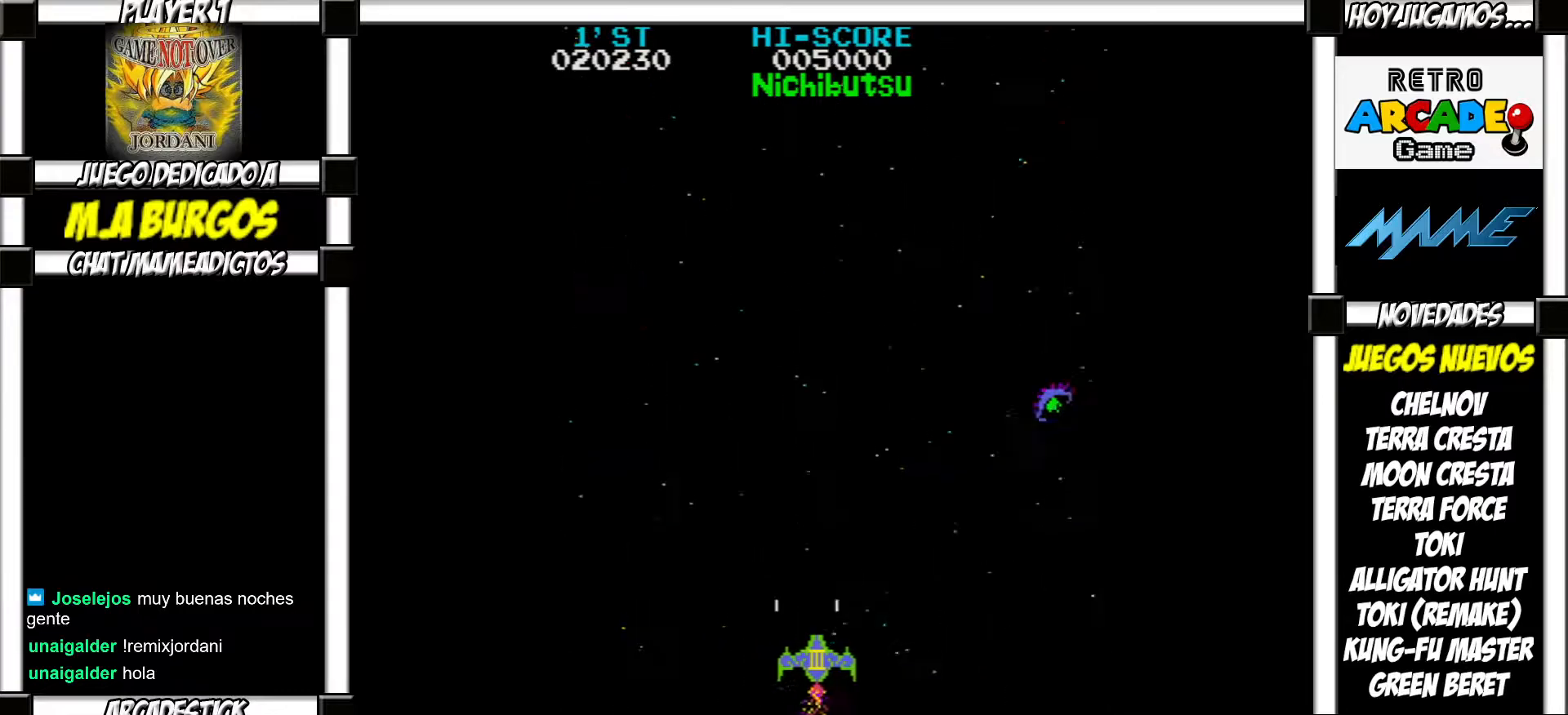
{"buttons": [], "events": [[17, "SQUARE", "up"], [100, "SQUARE", "down"], [183, "SQUARE", "up"], [250, "SQUARE", "down"], [317, "SQUARE", "up"], [417, "SQUARE", "down"], [500, "SQUARE", "up"]]}
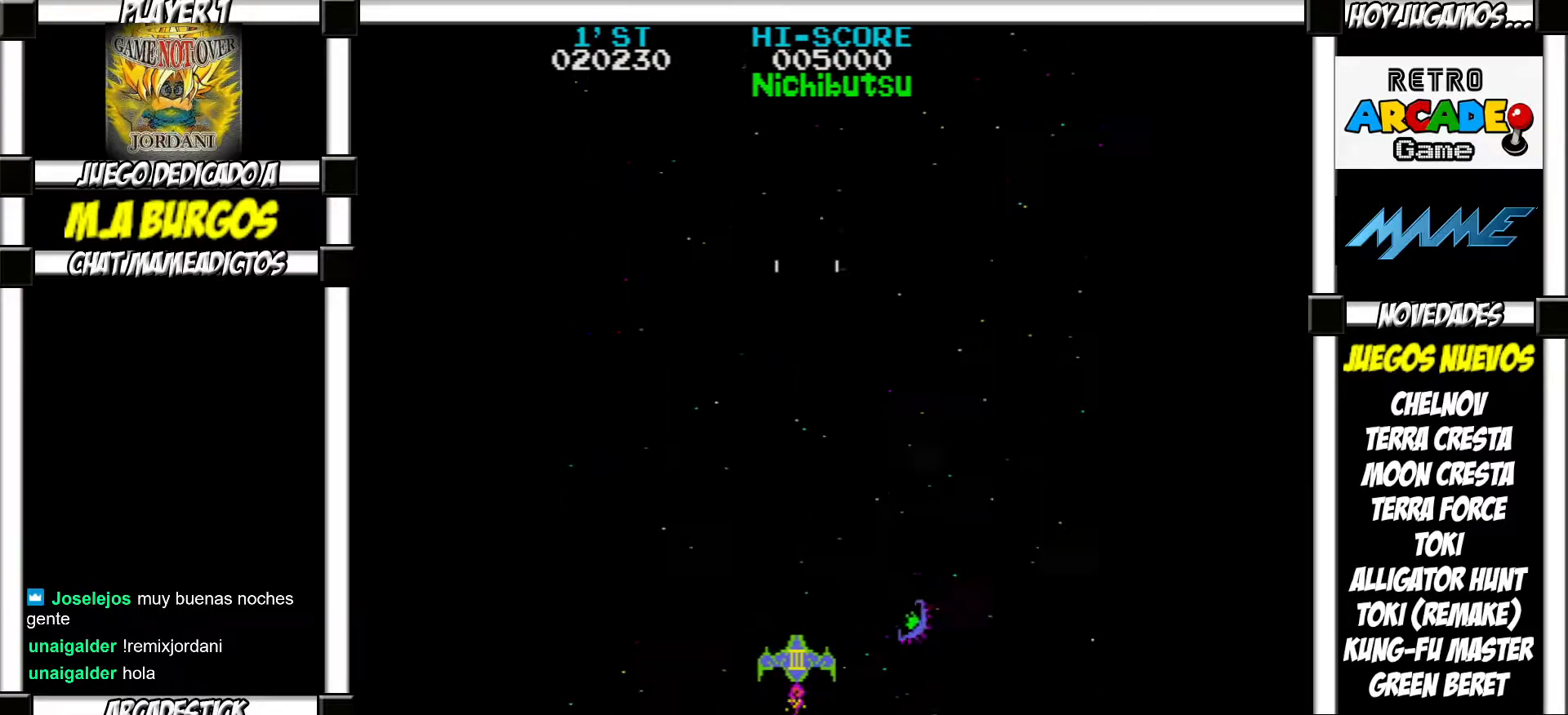
{"buttons": [], "events": [[83, "SQUARE", "down"], [150, "SQUARE", "up"], [267, "SQUARE", "down"], [317, "SQUARE", "up"], [433, "SQUARE", "down"], [500, "SQUARE", "up"]]}
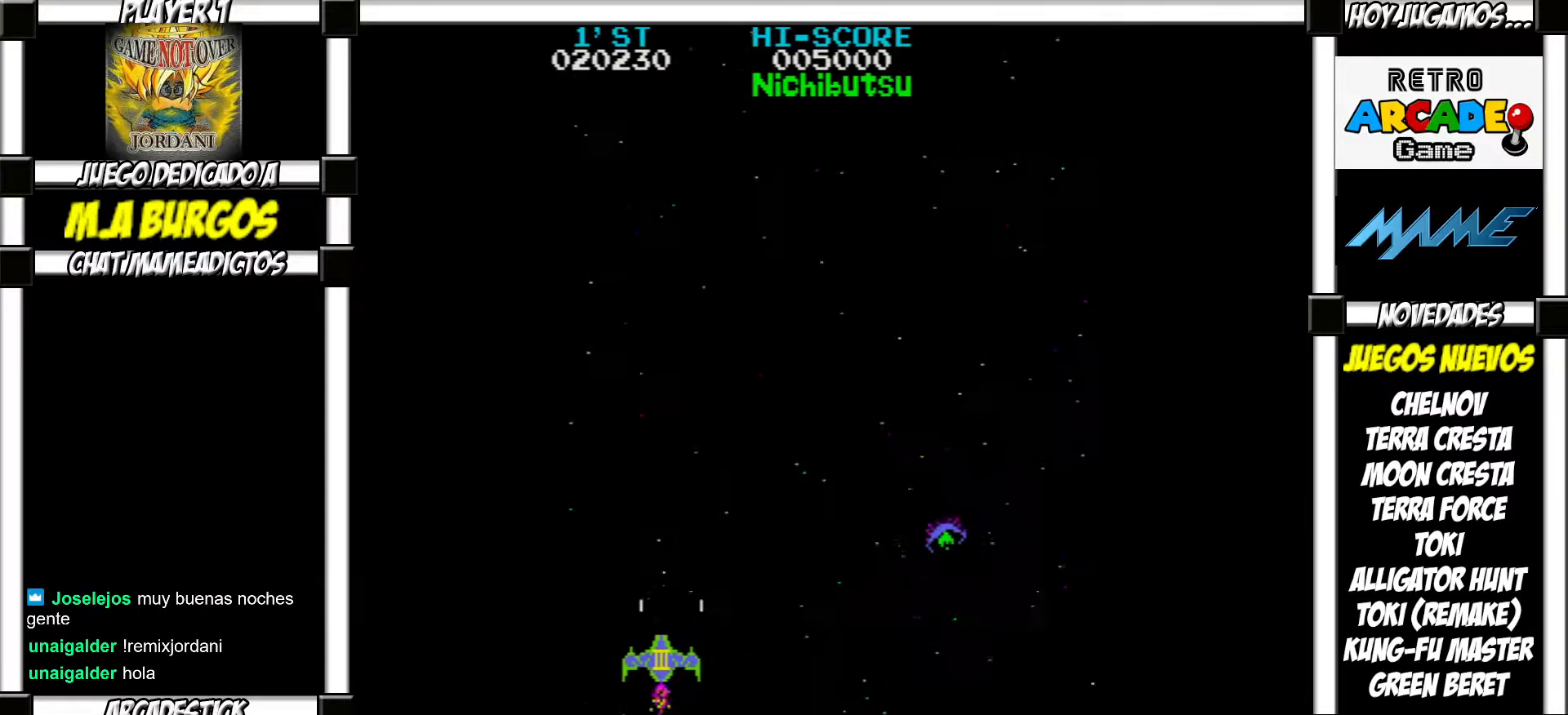
{"buttons": [], "events": [[100, "SQUARE", "down"], [167, "SQUARE", "up"], [267, "SQUARE", "down"], [317, "SQUARE", "up"], [417, "SQUARE", "down"], [483, "SQUARE", "up"]]}
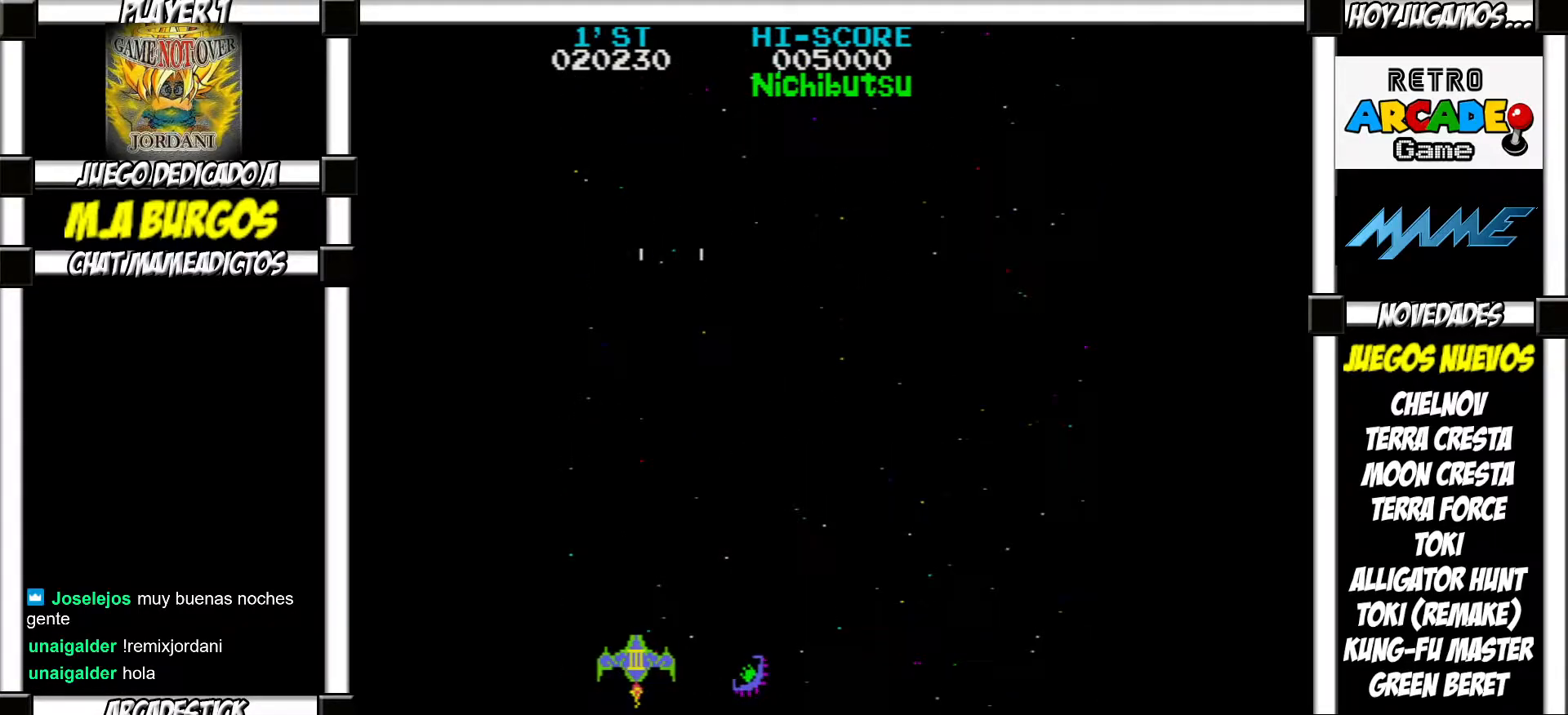
{"buttons": [], "events": [[83, "SQUARE", "down"], [150, "SQUARE", "up"], [250, "SQUARE", "down"], [333, "SQUARE", "up"], [417, "SQUARE", "down"], [483, "SQUARE", "up"]]}
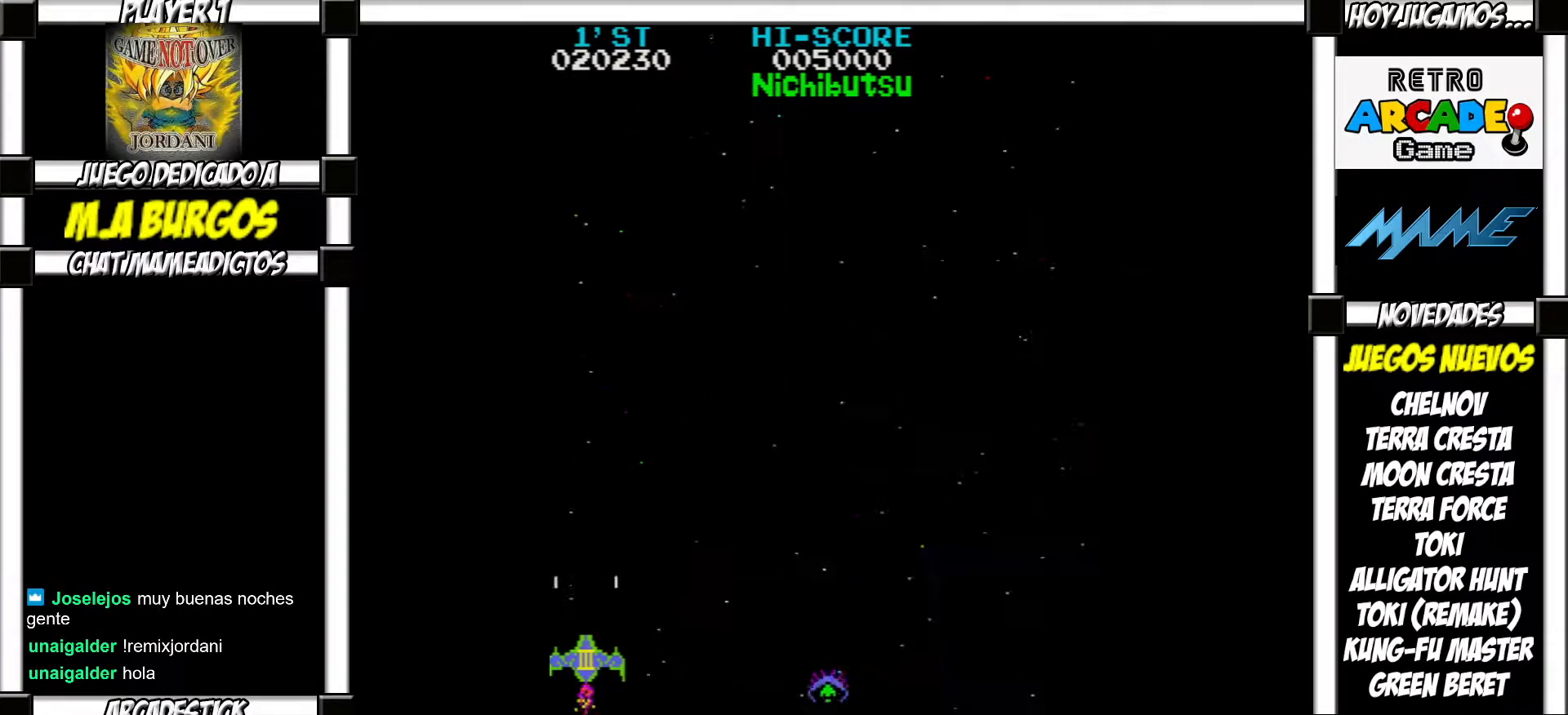
{"buttons": ["SQUARE"], "events": [[50, "SQUARE", "down"], [133, "SQUARE", "up"], [217, "SQUARE", "down"], [300, "SQUARE", "up"], [350, "SQUARE", "down"], [417, "SQUARE", "up"], [500, "SQUARE", "down"]]}
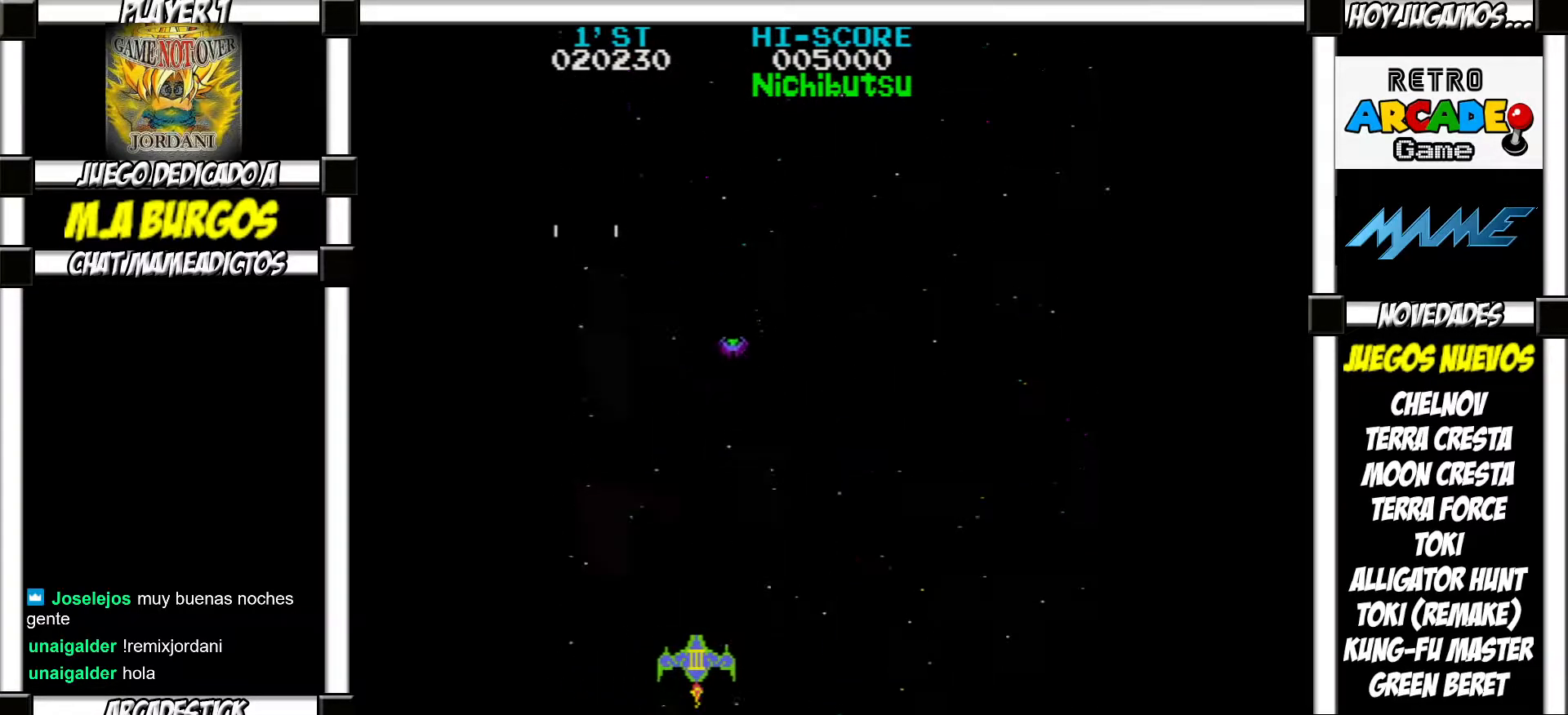
{"buttons": [], "events": [[50, "SQUARE", "up"], [117, "SQUARE", "down"], [200, "SQUARE", "up"], [283, "SQUARE", "down"], [350, "SQUARE", "up"], [450, "SQUARE", "down"], [483, "SQUARE", "up"]]}
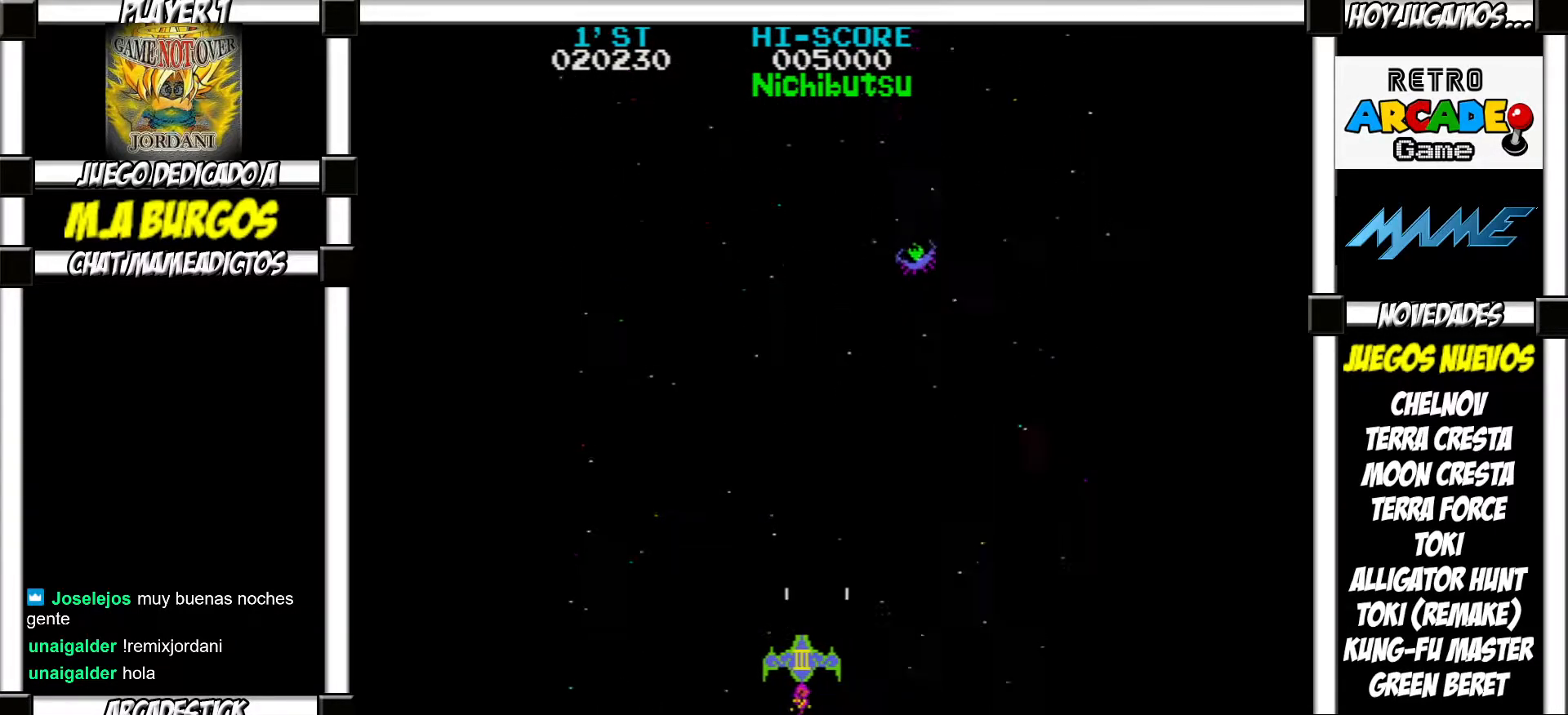
{"buttons": ["SQUARE"], "events": [[83, "SQUARE", "down"], [117, "SQUARE", "up"], [217, "SQUARE", "down"], [267, "SQUARE", "up"], [350, "SQUARE", "down"], [400, "SQUARE", "up"], [483, "SQUARE", "down"]]}
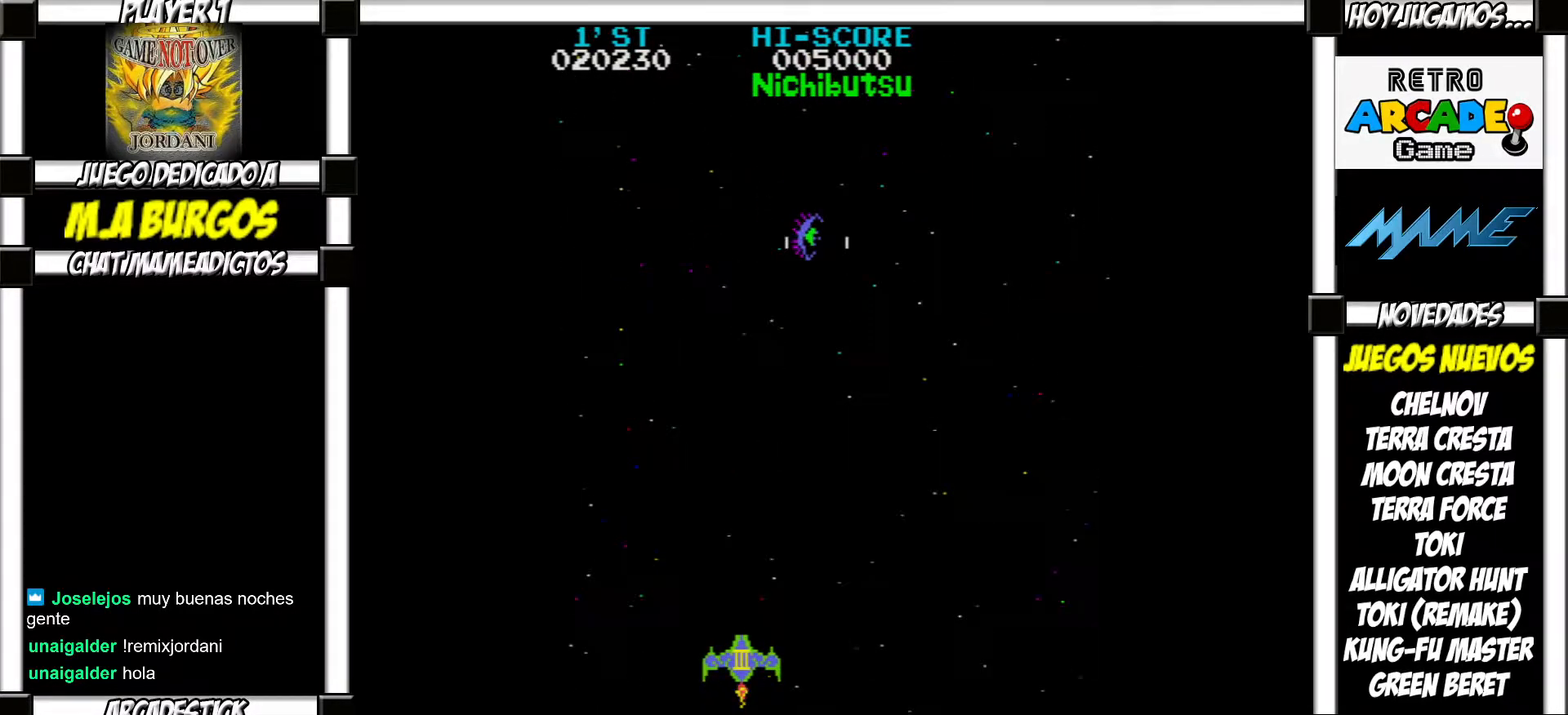
{"buttons": [], "events": [[33, "SQUARE", "up"], [133, "SQUARE", "down"], [200, "SQUARE", "up"], [267, "SQUARE", "down"], [333, "SQUARE", "up"], [417, "SQUARE", "down"], [483, "SQUARE", "up"]]}
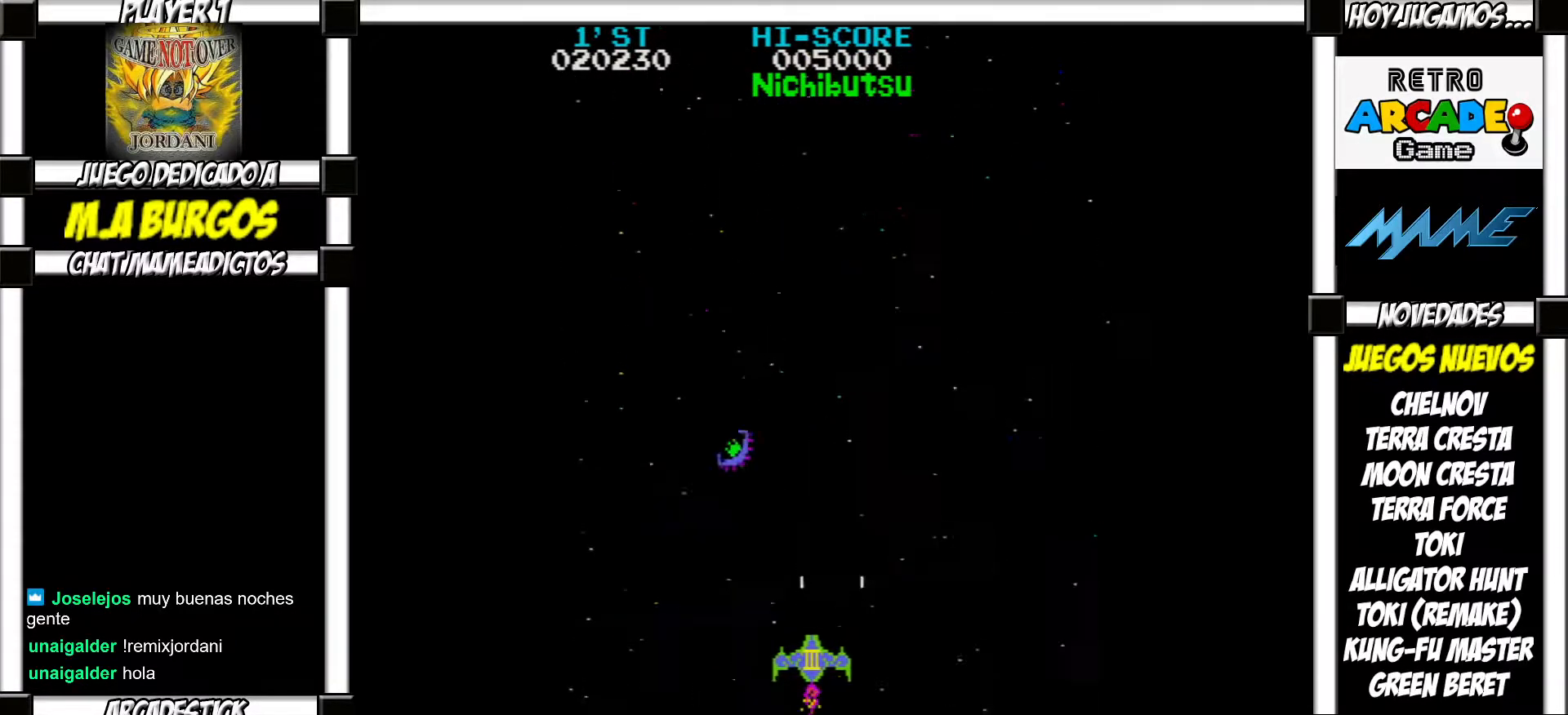
{"buttons": [], "events": [[67, "SQUARE", "down"], [133, "SQUARE", "up"], [217, "SQUARE", "down"], [283, "SQUARE", "up"], [367, "SQUARE", "down"], [433, "SQUARE", "up"]]}
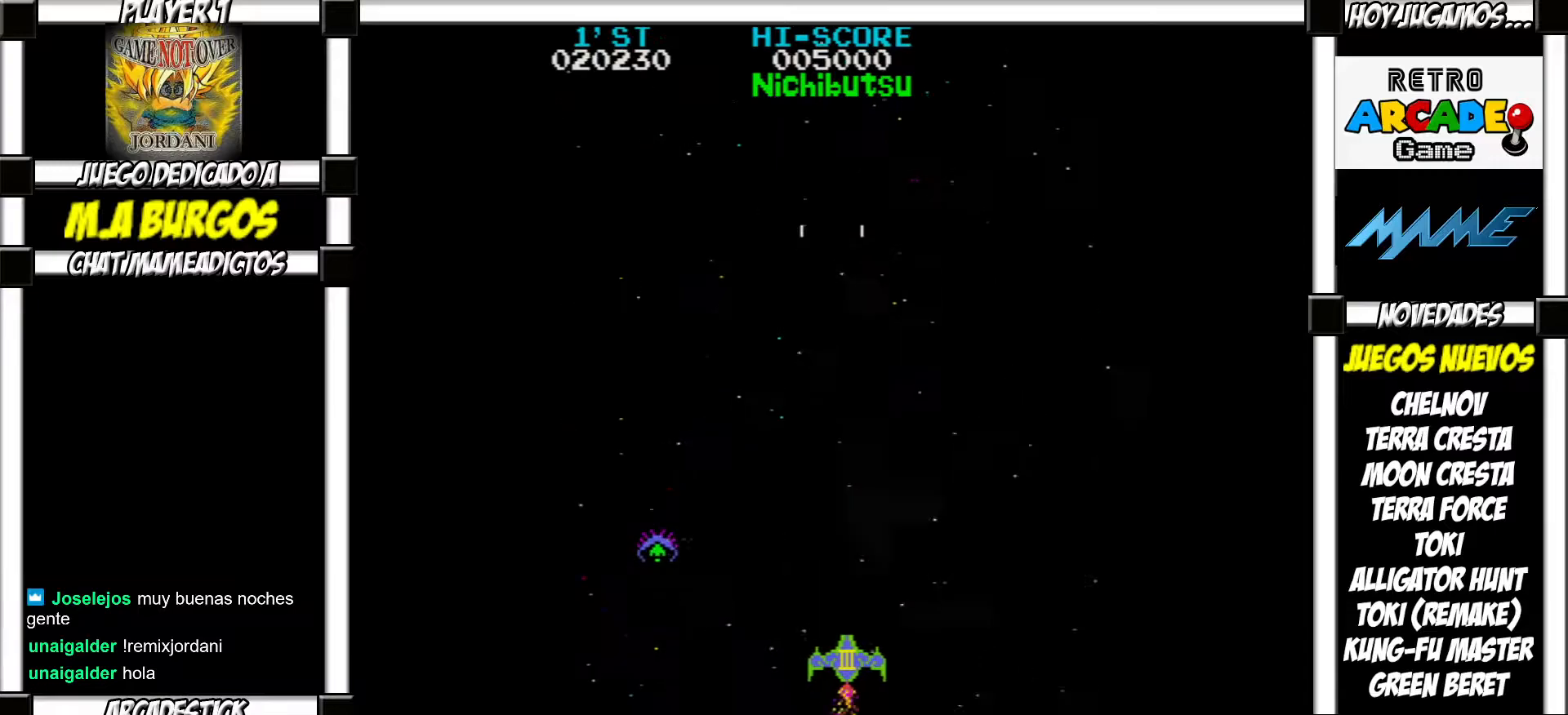
{"buttons": ["SQUARE"], "events": [[17, "SQUARE", "down"], [67, "SQUARE", "up"], [150, "SQUARE", "down"], [217, "SQUARE", "up"], [333, "SQUARE", "down"], [400, "SQUARE", "up"], [500, "SQUARE", "down"]]}
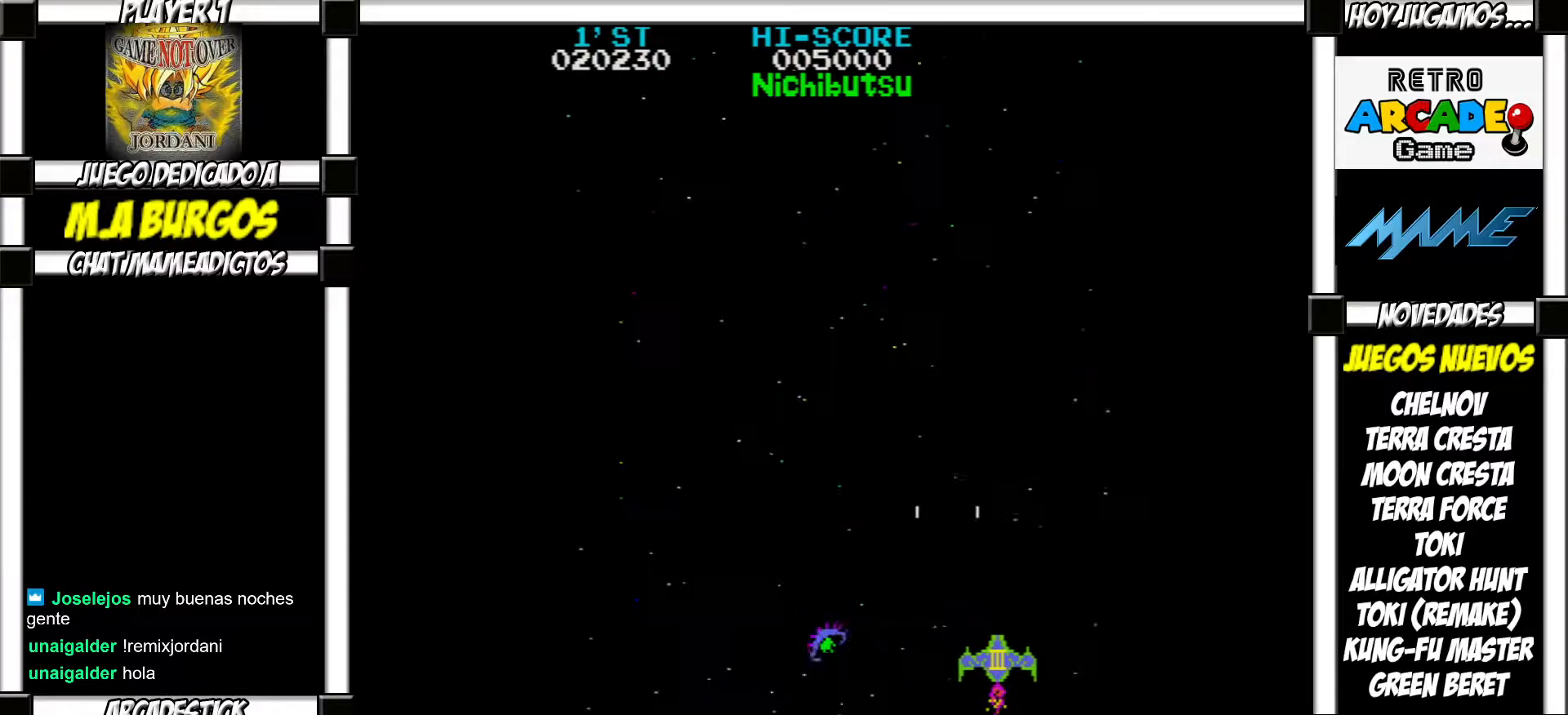
{"buttons": ["SQUARE"], "events": [[50, "SQUARE", "up"], [167, "SQUARE", "down"], [233, "SQUARE", "up"], [333, "SQUARE", "down"], [383, "SQUARE", "up"], [483, "SQUARE", "down"]]}
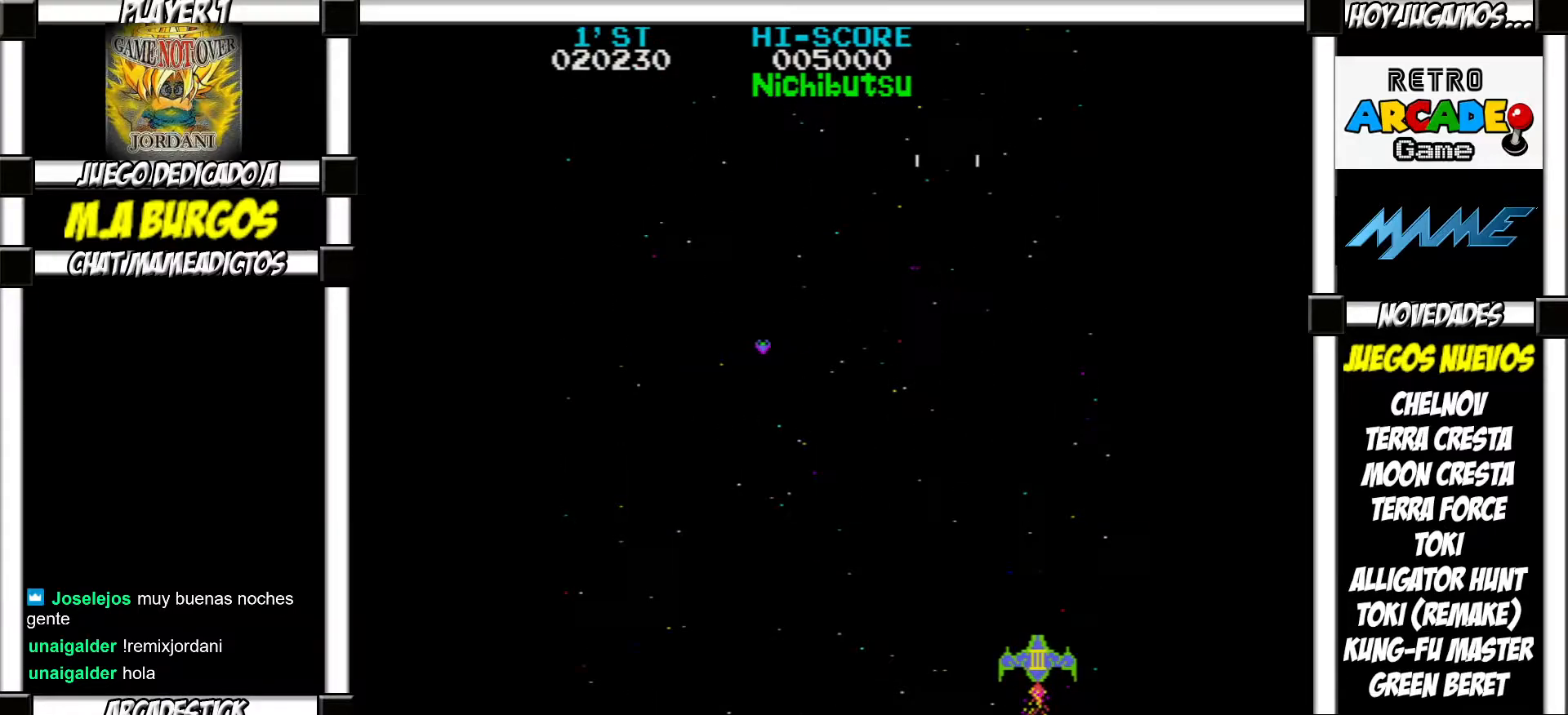
{"buttons": [], "events": [[33, "SQUARE", "up"], [400, "SQUARE", "down"], [450, "SQUARE", "up"]]}
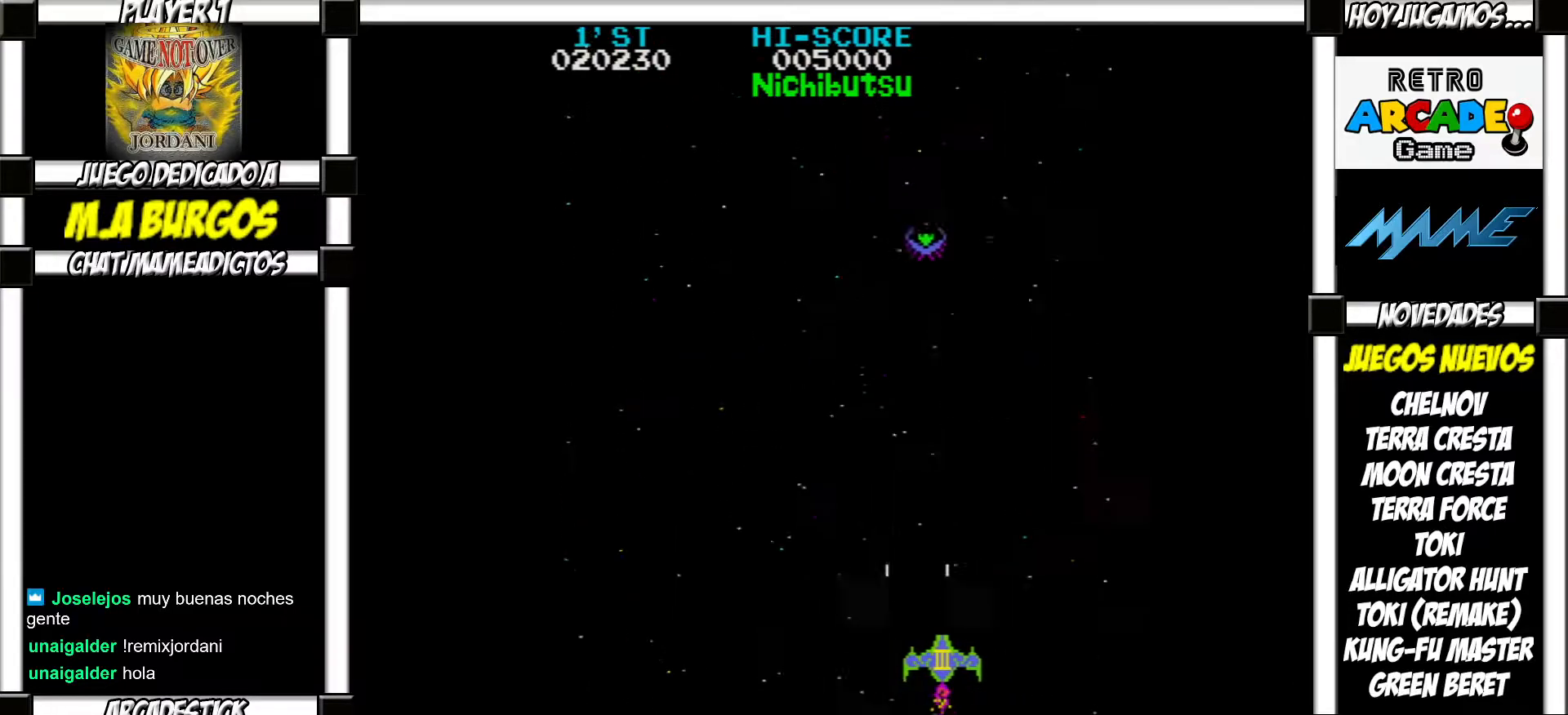
{"buttons": ["SQUARE"], "events": [[33, "SQUARE", "down"], [83, "SQUARE", "up"], [150, "SQUARE", "down"], [217, "SQUARE", "up"], [300, "SQUARE", "down"], [367, "SQUARE", "up"], [450, "SQUARE", "down"]]}
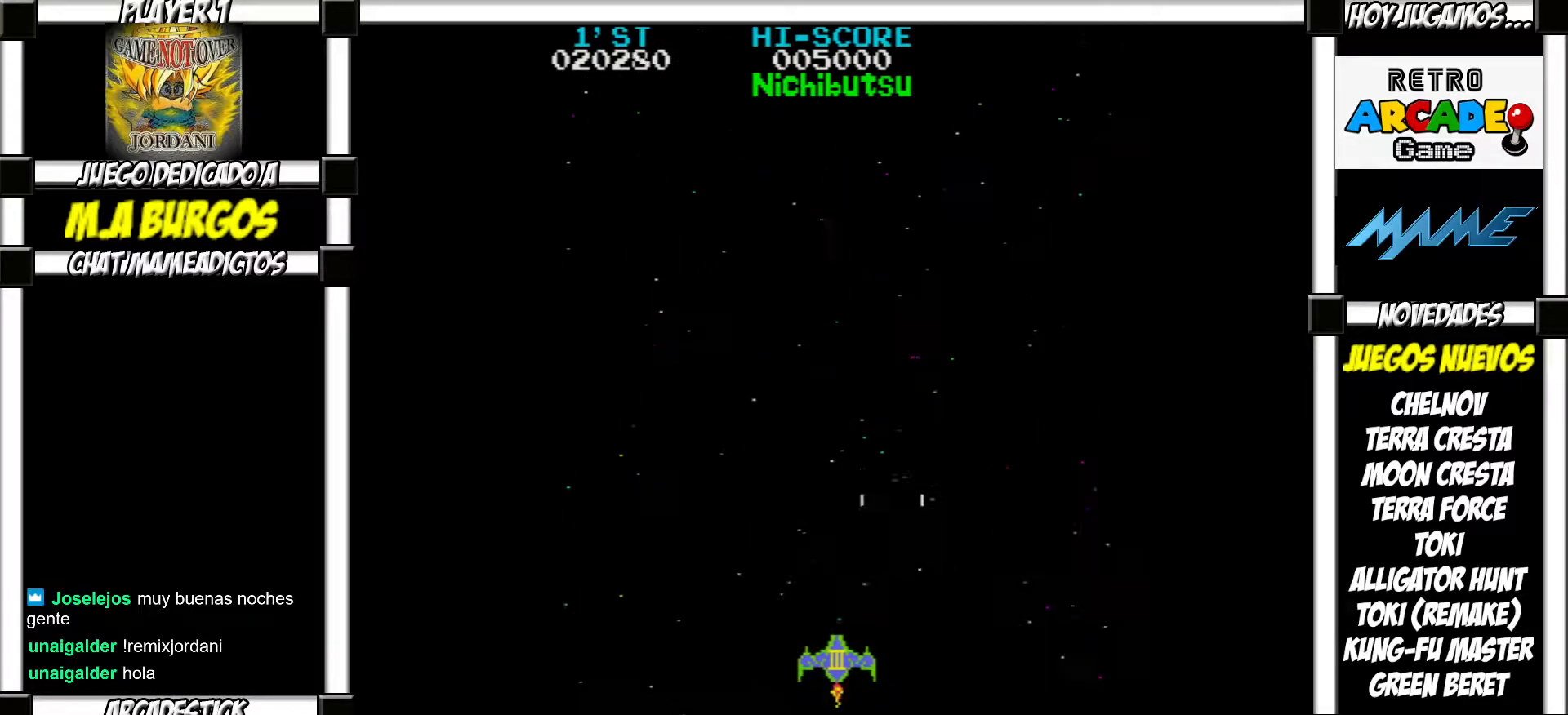
{"buttons": [], "events": [[17, "SQUARE", "up"], [117, "SQUARE", "down"], [183, "SQUARE", "up"], [283, "SQUARE", "down"], [350, "SQUARE", "up"], [450, "SQUARE", "down"], [483, "SQUARE", "up"]]}
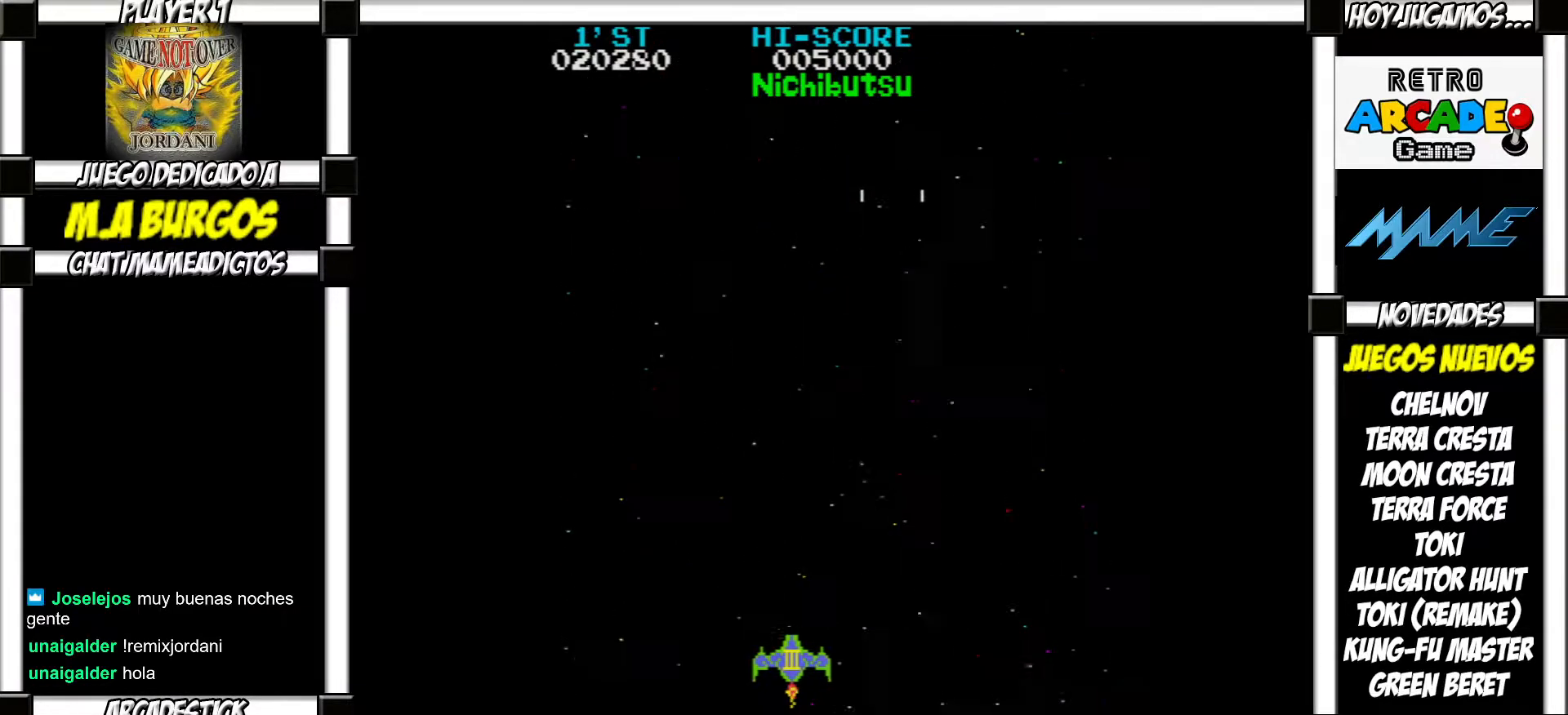
{"buttons": ["SQUARE"], "events": [[83, "SQUARE", "down"], [133, "SQUARE", "up"], [217, "SQUARE", "down"], [267, "SQUARE", "up"], [367, "SQUARE", "down"], [400, "SQUARE", "up"], [500, "SQUARE", "down"]]}
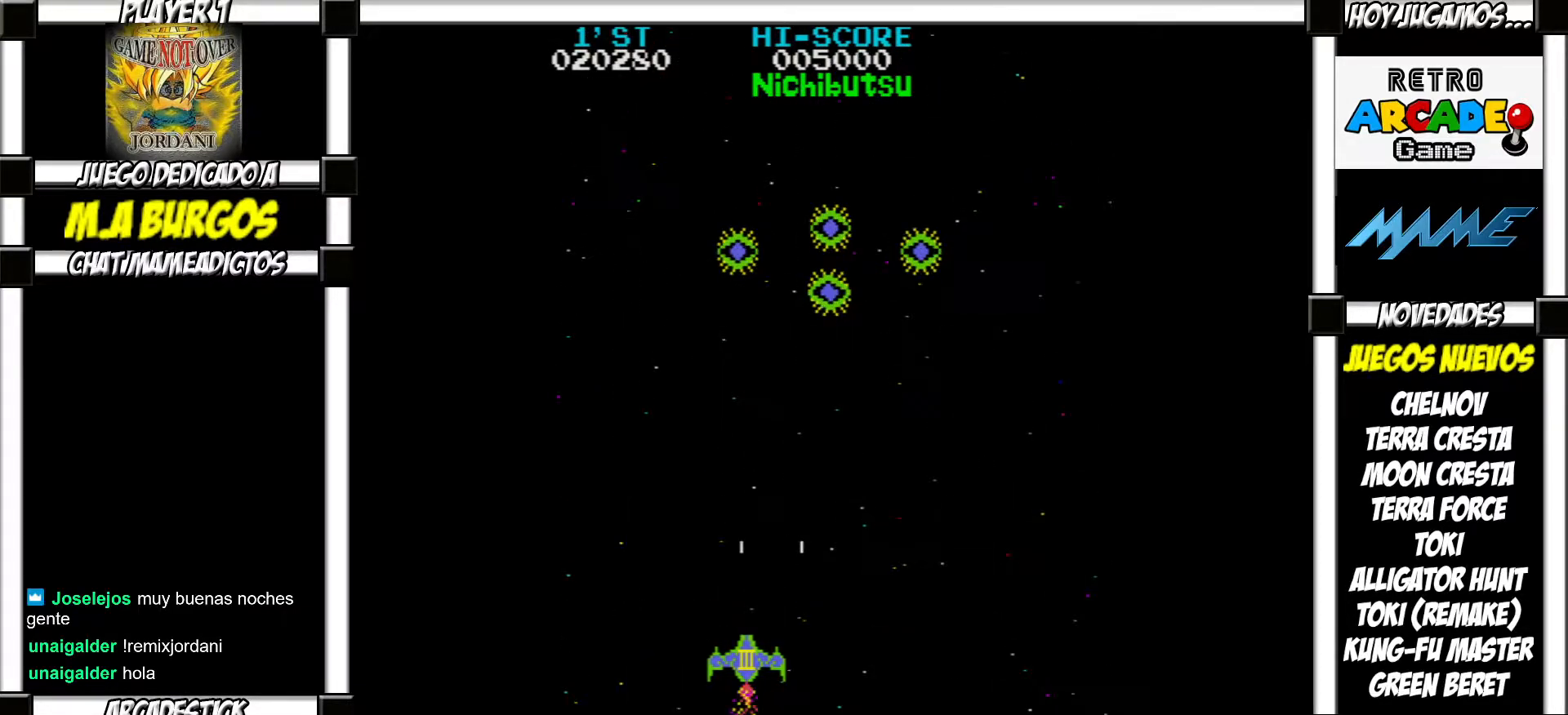
{"buttons": [], "events": [[50, "SQUARE", "up"], [150, "SQUARE", "down"], [200, "SQUARE", "up"], [283, "SQUARE", "down"], [317, "SQUARE", "up"], [433, "SQUARE", "down"], [467, "SQUARE", "up"]]}
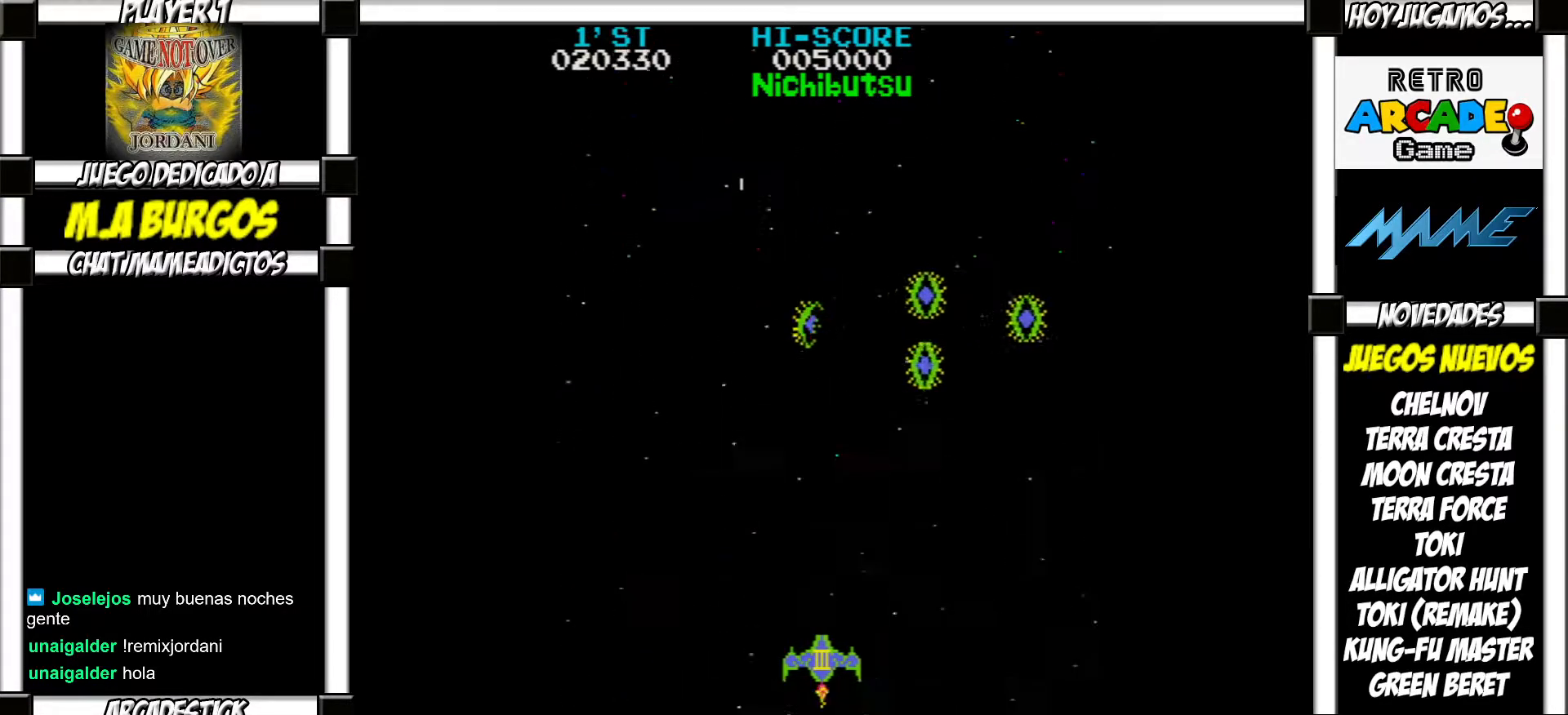
{"buttons": [], "events": [[50, "SQUARE", "down"], [117, "SQUARE", "up"], [233, "SQUARE", "down"], [283, "SQUARE", "up"], [383, "SQUARE", "down"], [433, "SQUARE", "up"]]}
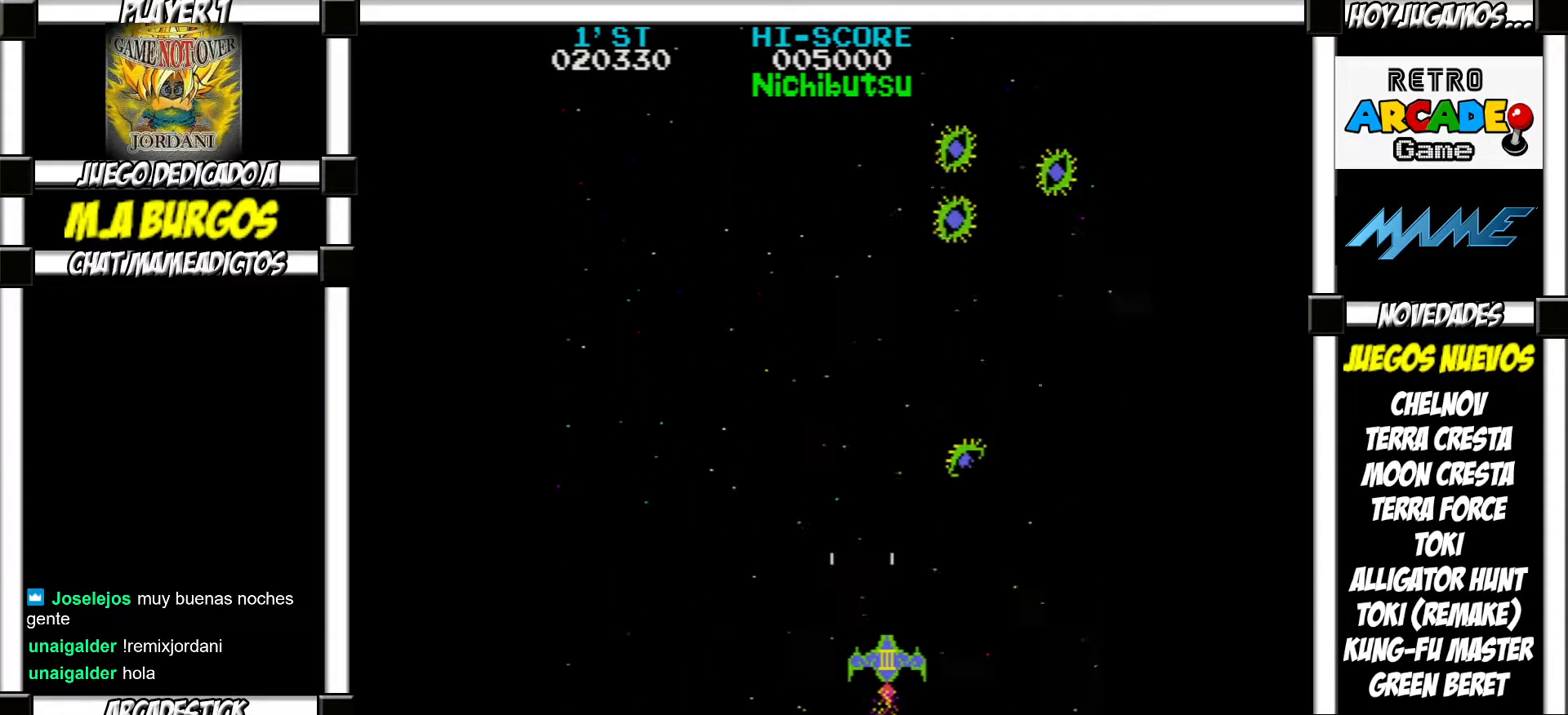
{"buttons": ["SQUARE"], "events": [[33, "SQUARE", "down"], [83, "SQUARE", "up"], [183, "SQUARE", "down"], [233, "SQUARE", "up"], [350, "SQUARE", "down"], [400, "SQUARE", "up"], [500, "SQUARE", "down"]]}
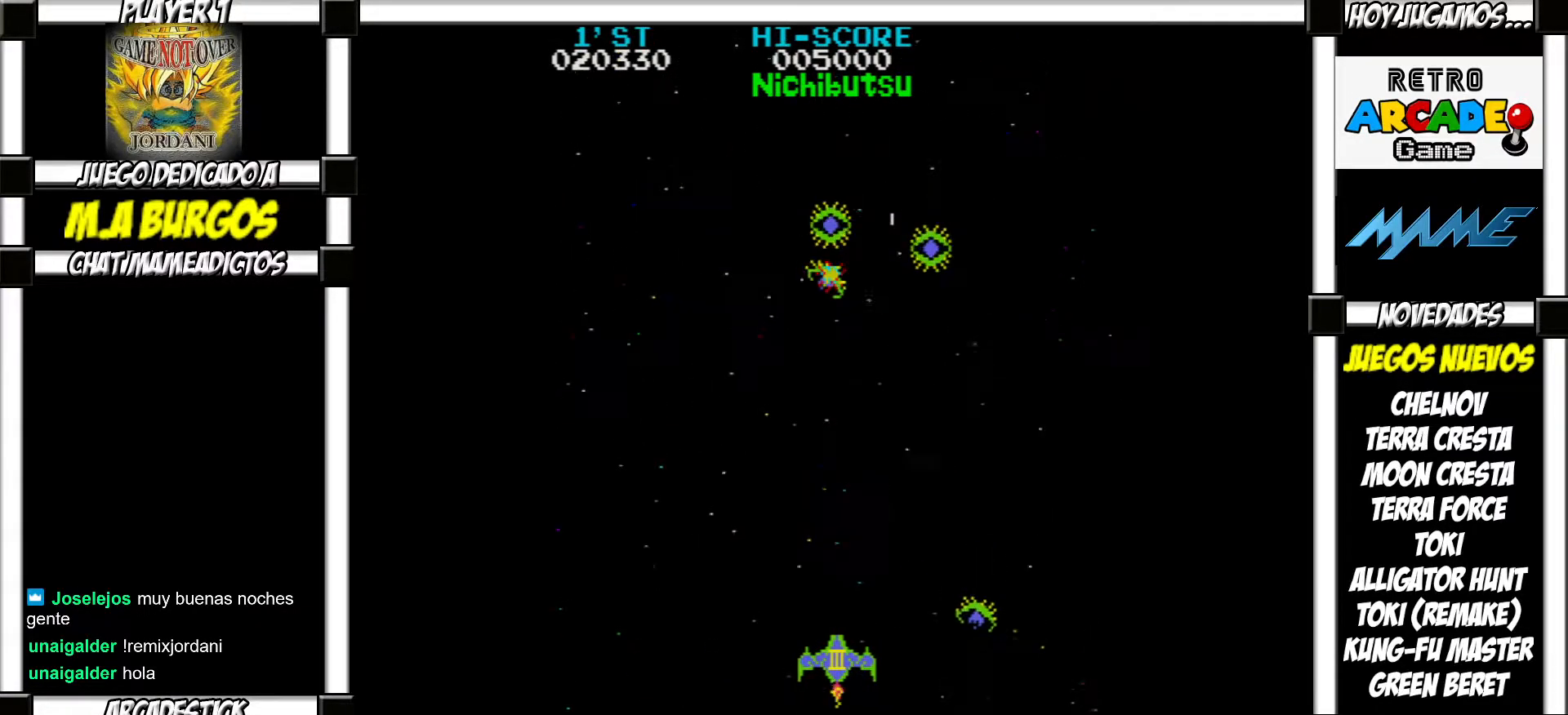
{"buttons": [], "events": [[50, "SQUARE", "up"], [150, "SQUARE", "down"], [200, "SQUARE", "up"], [300, "SQUARE", "down"], [350, "SQUARE", "up"], [417, "SQUARE", "down"], [483, "SQUARE", "up"]]}
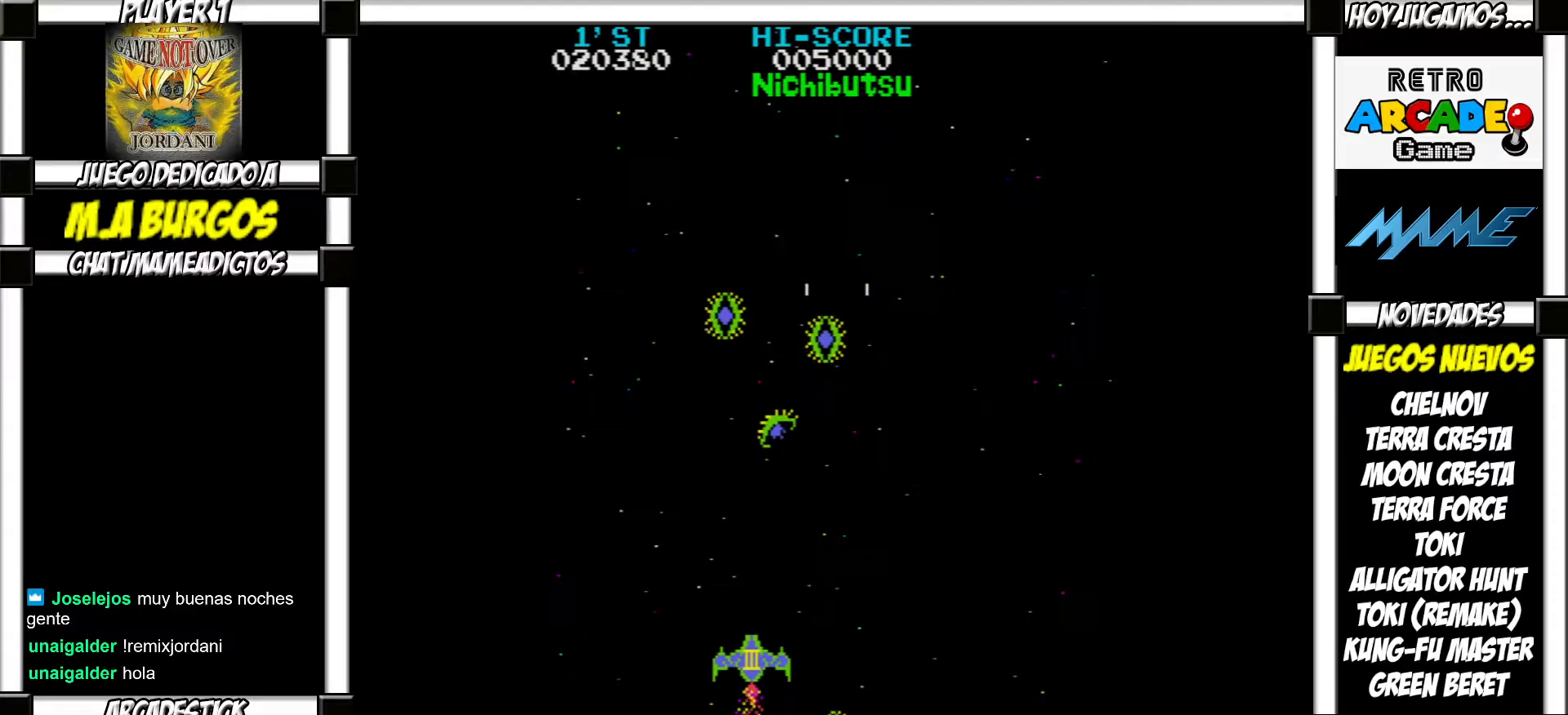
{"buttons": [], "events": [[67, "SQUARE", "down"], [133, "SQUARE", "up"], [200, "SQUARE", "down"], [267, "SQUARE", "up"], [367, "SQUARE", "down"], [433, "SQUARE", "up"]]}
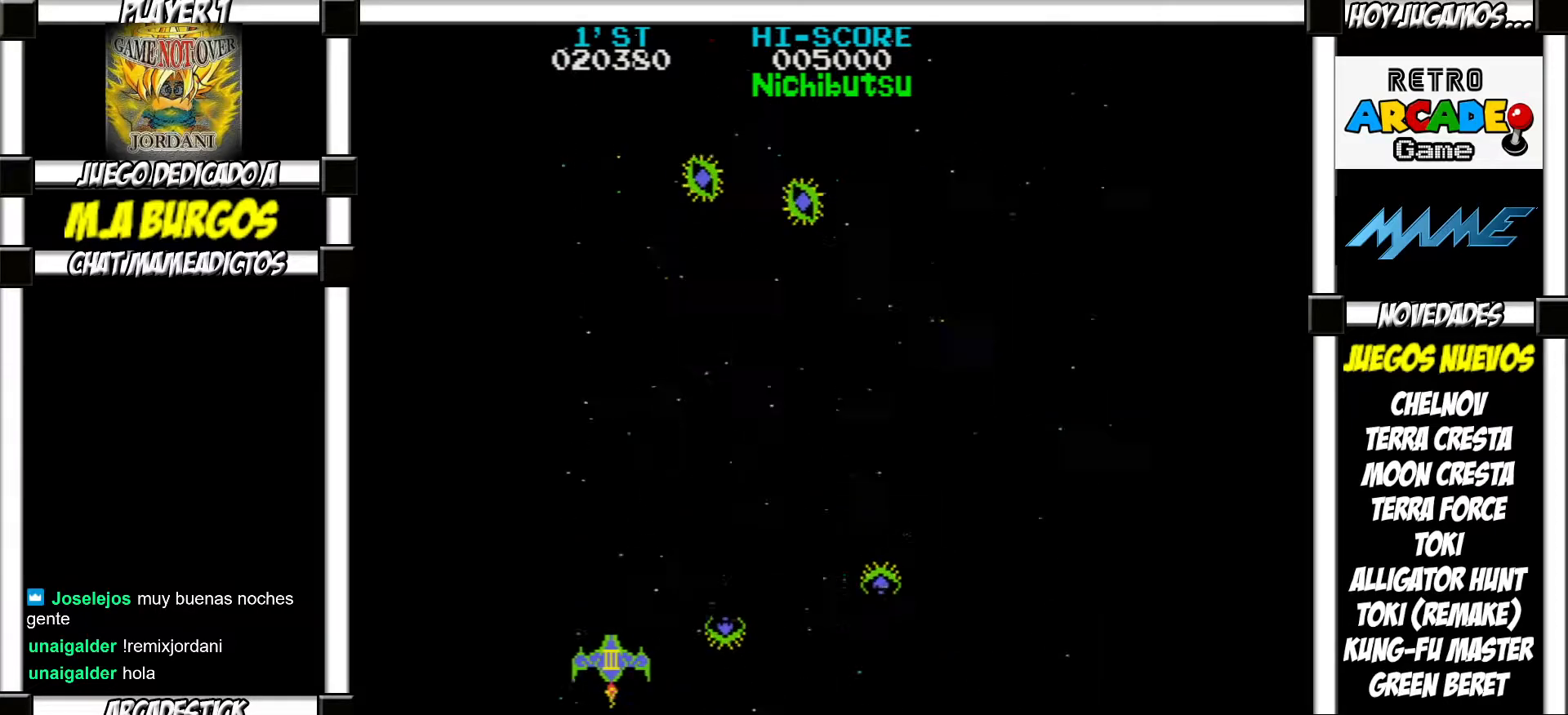
{"buttons": ["SQUARE"], "events": [[17, "SQUARE", "down"], [83, "SQUARE", "up"], [183, "SQUARE", "down"], [233, "SQUARE", "up"], [333, "SQUARE", "down"], [400, "SQUARE", "up"], [500, "SQUARE", "down"]]}
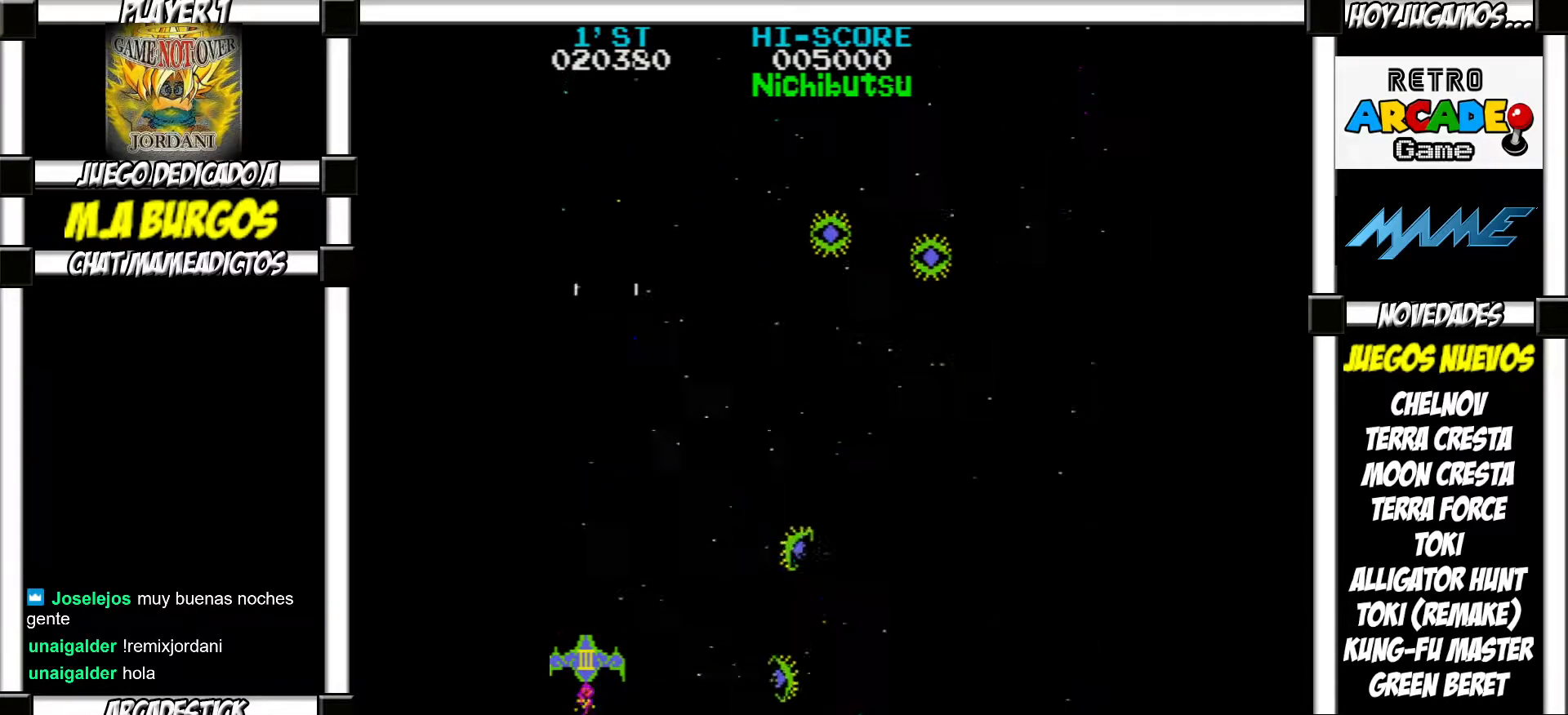
{"buttons": ["SQUARE"], "events": [[67, "SQUARE", "up"], [150, "SQUARE", "down"], [217, "SQUARE", "up"], [317, "SQUARE", "down"], [367, "SQUARE", "up"], [483, "SQUARE", "down"]]}
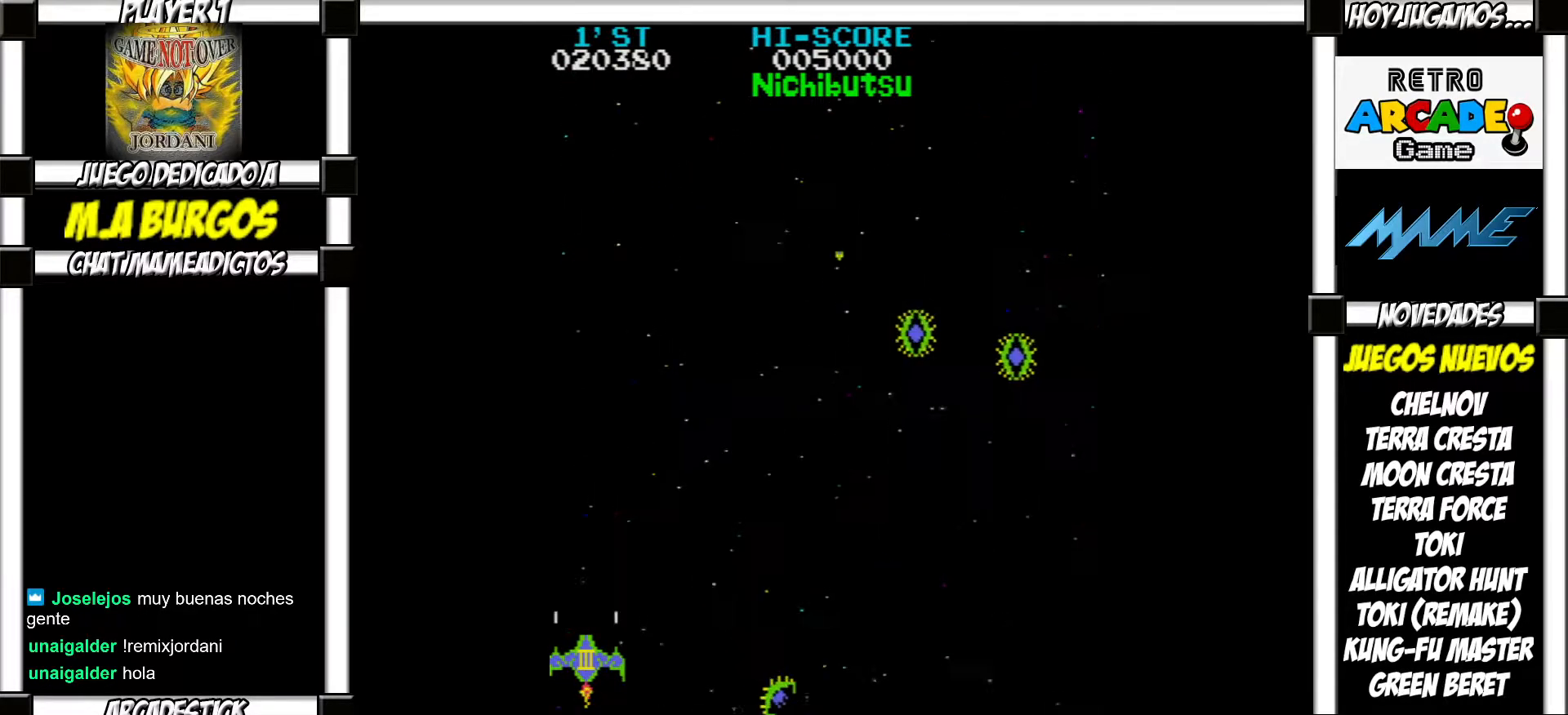
{"buttons": [], "events": [[50, "SQUARE", "up"]]}
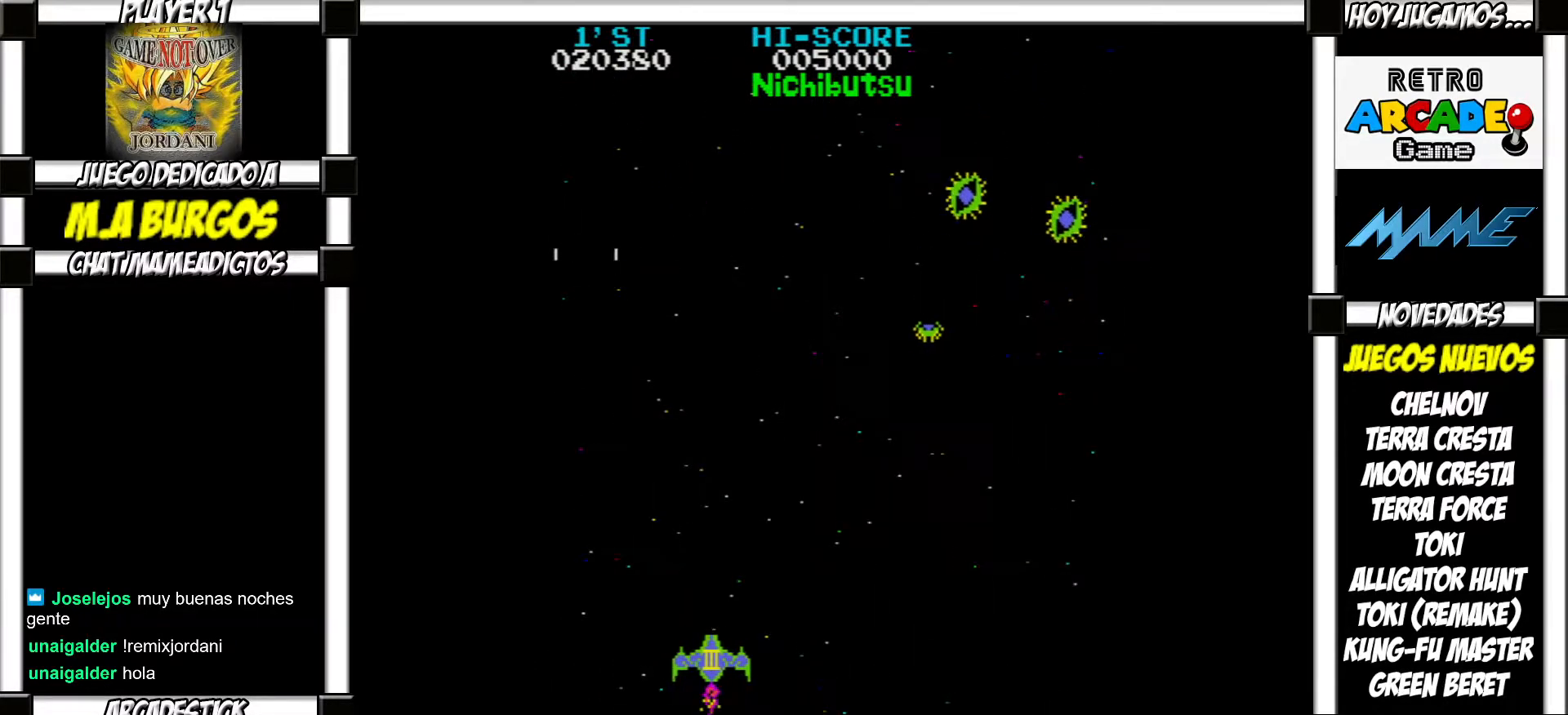
{"buttons": [], "events": [[117, "SQUARE", "down"], [150, "SQUARE", "up"], [283, "SQUARE", "down"], [333, "SQUARE", "up"], [400, "SQUARE", "down"], [467, "SQUARE", "up"]]}
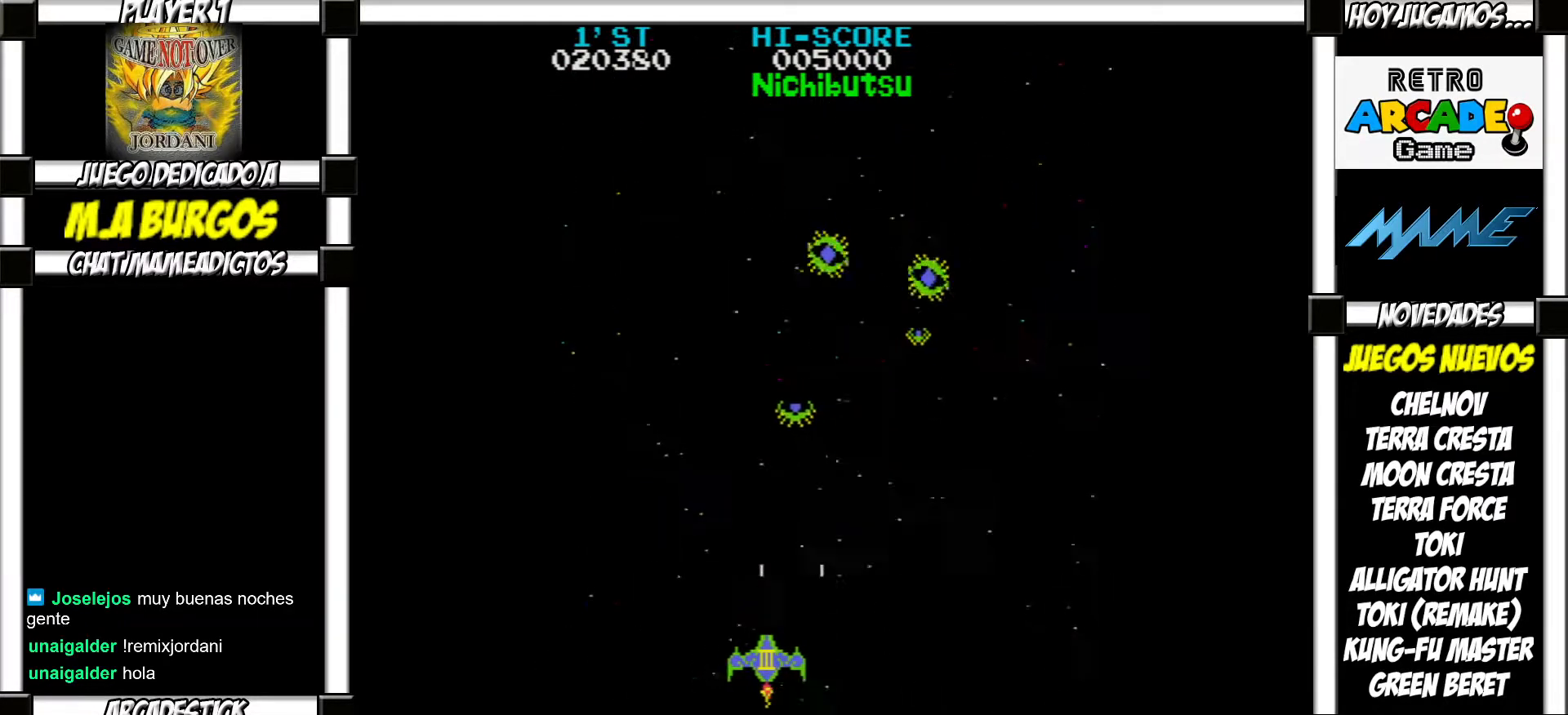
{"buttons": ["SQUARE"], "events": [[50, "SQUARE", "down"], [117, "SQUARE", "up"], [200, "SQUARE", "down"], [250, "SQUARE", "up"], [367, "SQUARE", "down"], [417, "SQUARE", "up"], [500, "SQUARE", "down"]]}
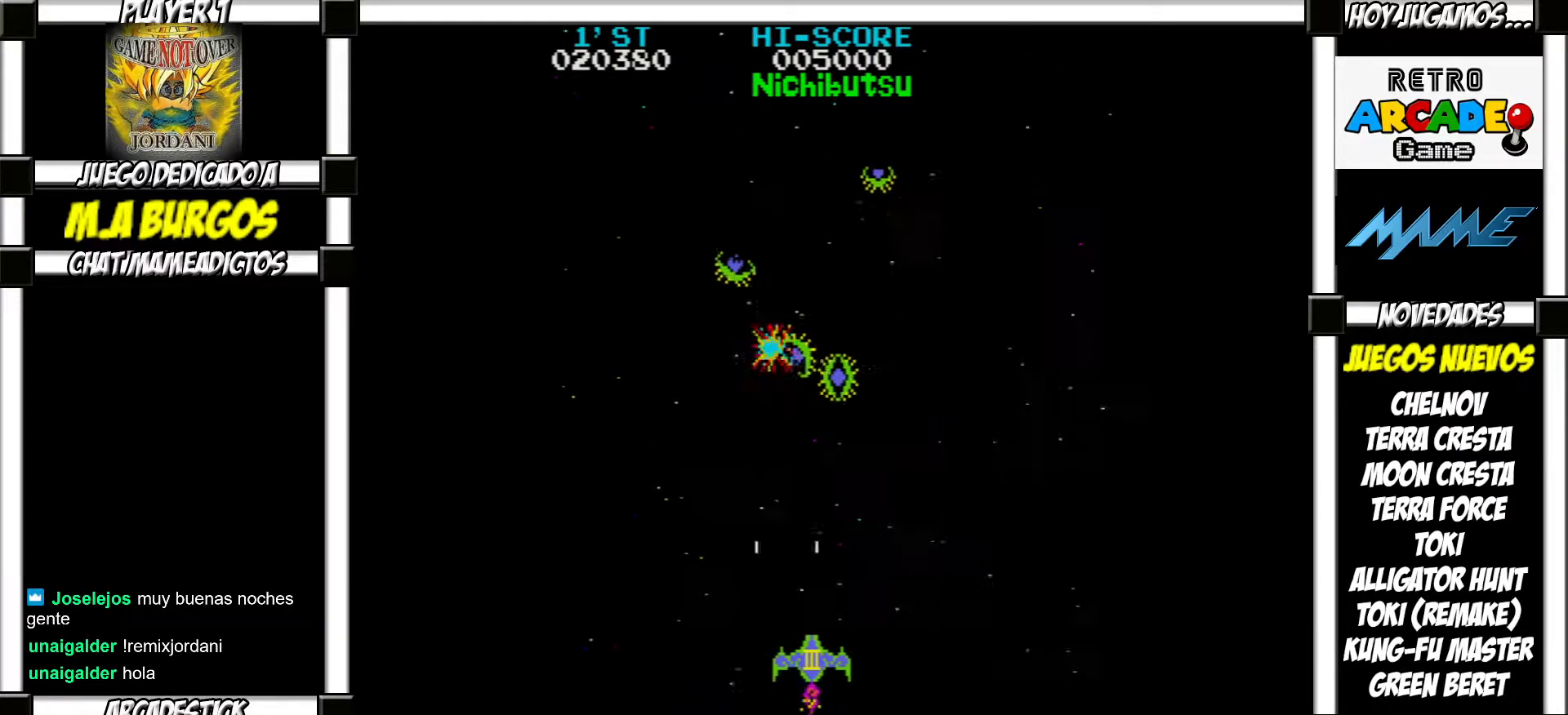
{"buttons": ["SQUARE"], "events": [[50, "SQUARE", "up"], [150, "SQUARE", "down"], [200, "SQUARE", "up"], [317, "SQUARE", "down"], [350, "SQUARE", "up"], [467, "SQUARE", "down"]]}